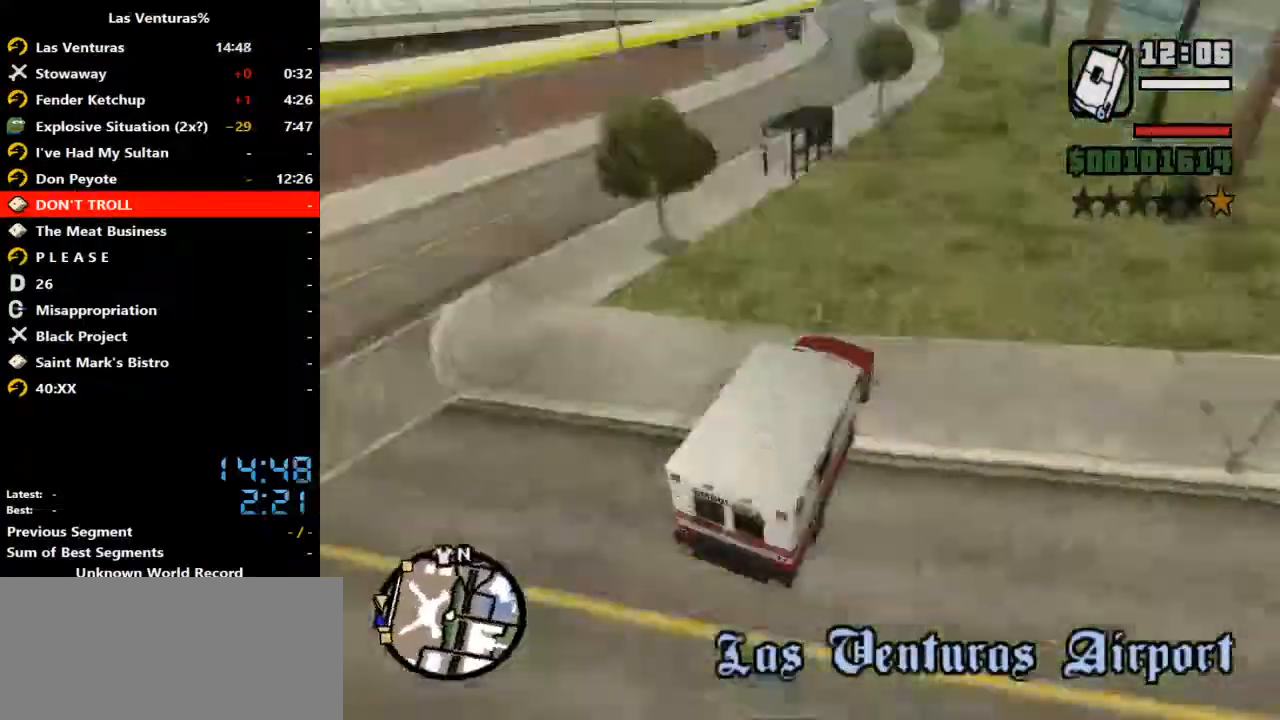
Gameplay with keyboard and mouse; each line is a JSON object with the keys and mouse buttons held at the frame after it. "events" lists presses ("down") and releases ("up") of "2", "a", "alt", "b", "c", "caps_lock", "ctrl_l", "ctrl_r", "d", "down", "e", "escape", "f", "f1", "f2", "f3", "h", "left", "m", "q", "r", "right", "s", "shift", "space", "tab", "up", "v", "w", "y", "mouse_left", "mouse_wheel" and "mouse_right" between this image and that frame as [ms after this image, input, new state], when the widget could be followed in between. "mouse_left", "mouse_wheel", "mouse_right" = the "left", "wheel", "right" buttons of the "mouse" list. No other keys are recorded. "wheel" means that the mouse wheel is clicked or scrolled. Mouse movement is not recorded.
{"keys": ["w"], "mouse": [], "events": []}
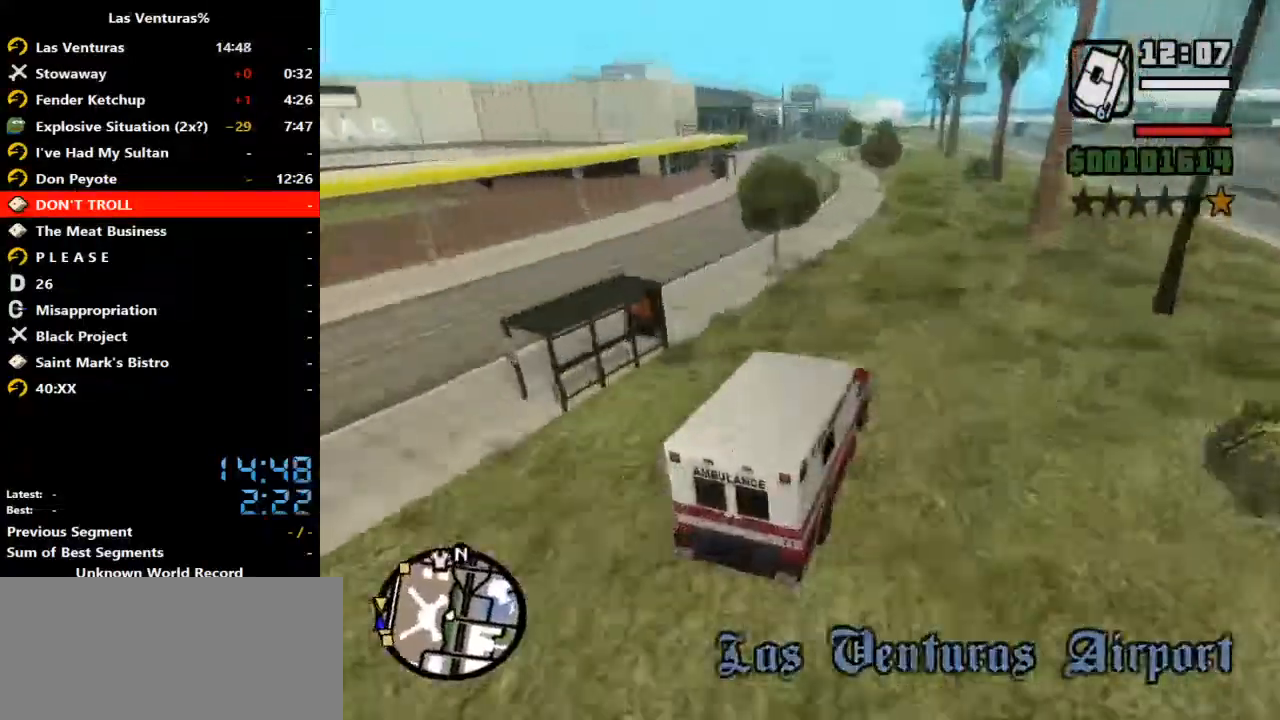
{"keys": ["a", "w"], "mouse": [], "events": [[67, "a", "down"], [233, "a", "up"], [467, "a", "down"]]}
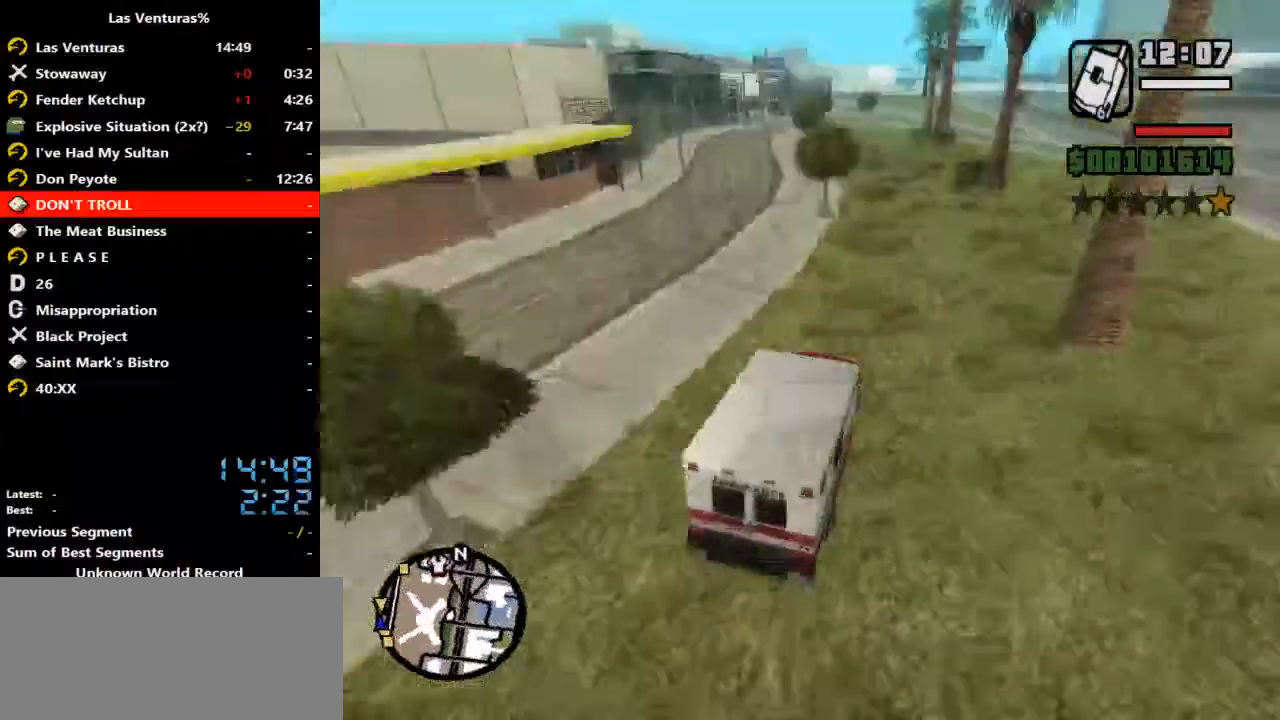
{"keys": ["w"], "mouse": [], "events": [[200, "a", "up"], [333, "a", "down"], [433, "a", "up"]]}
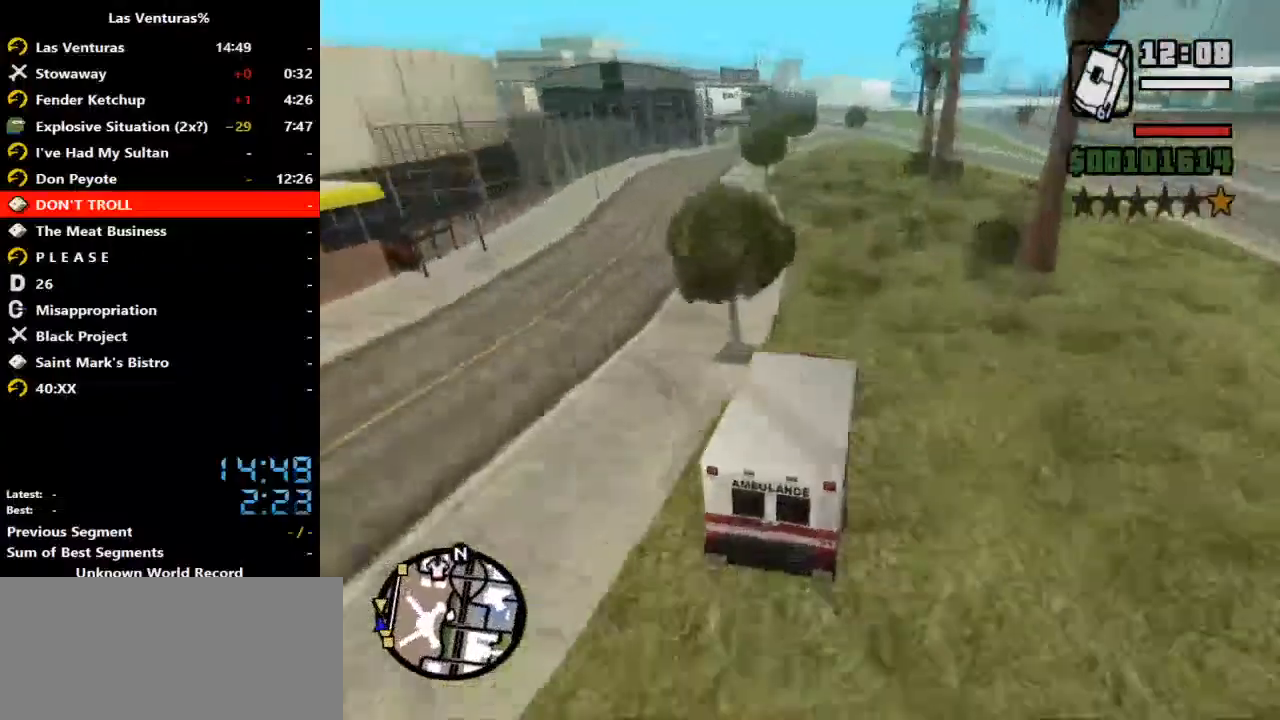
{"keys": ["w"], "mouse": []}
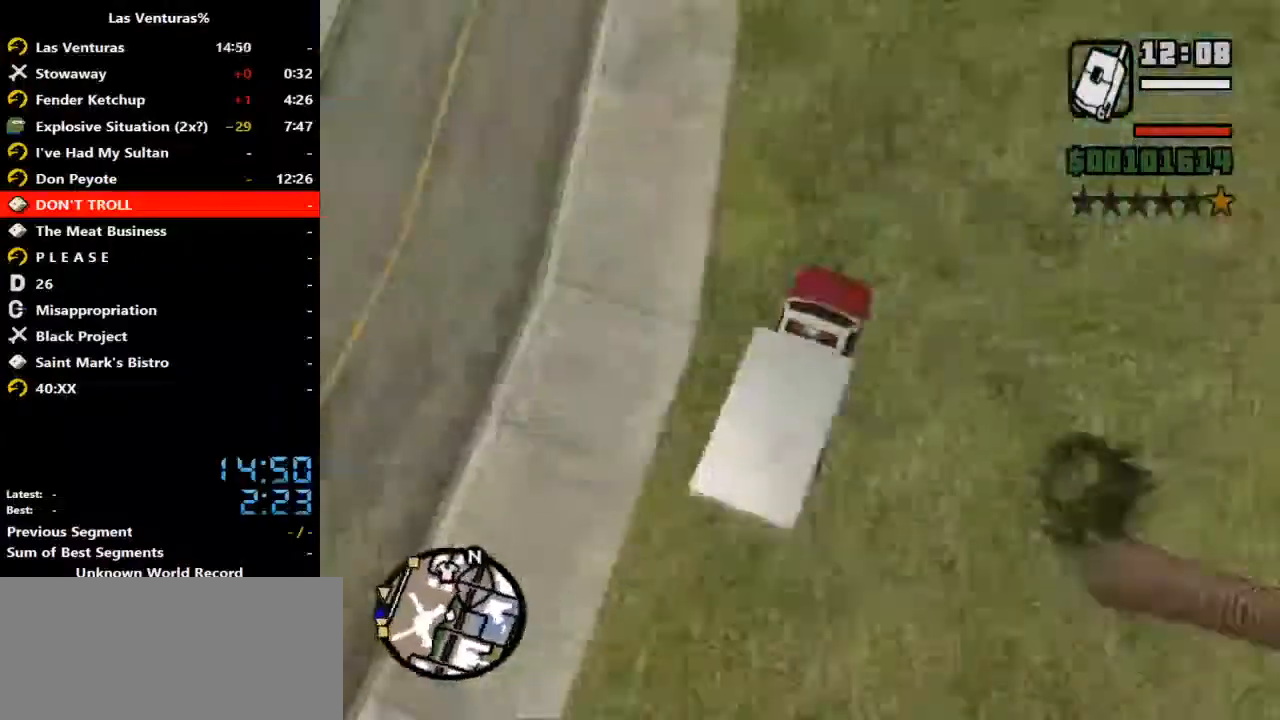
{"keys": ["w"], "mouse": [], "events": []}
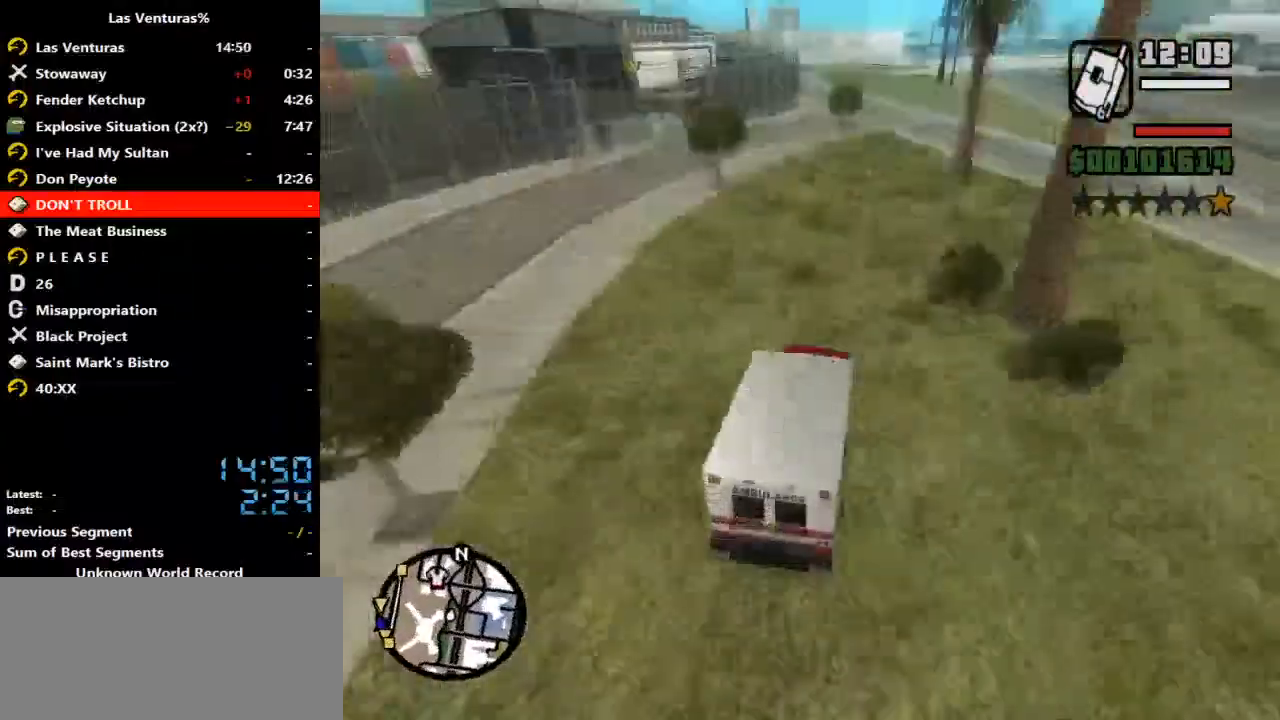
{"keys": ["w"], "mouse": [], "events": [[267, "d", "down"], [433, "d", "up"]]}
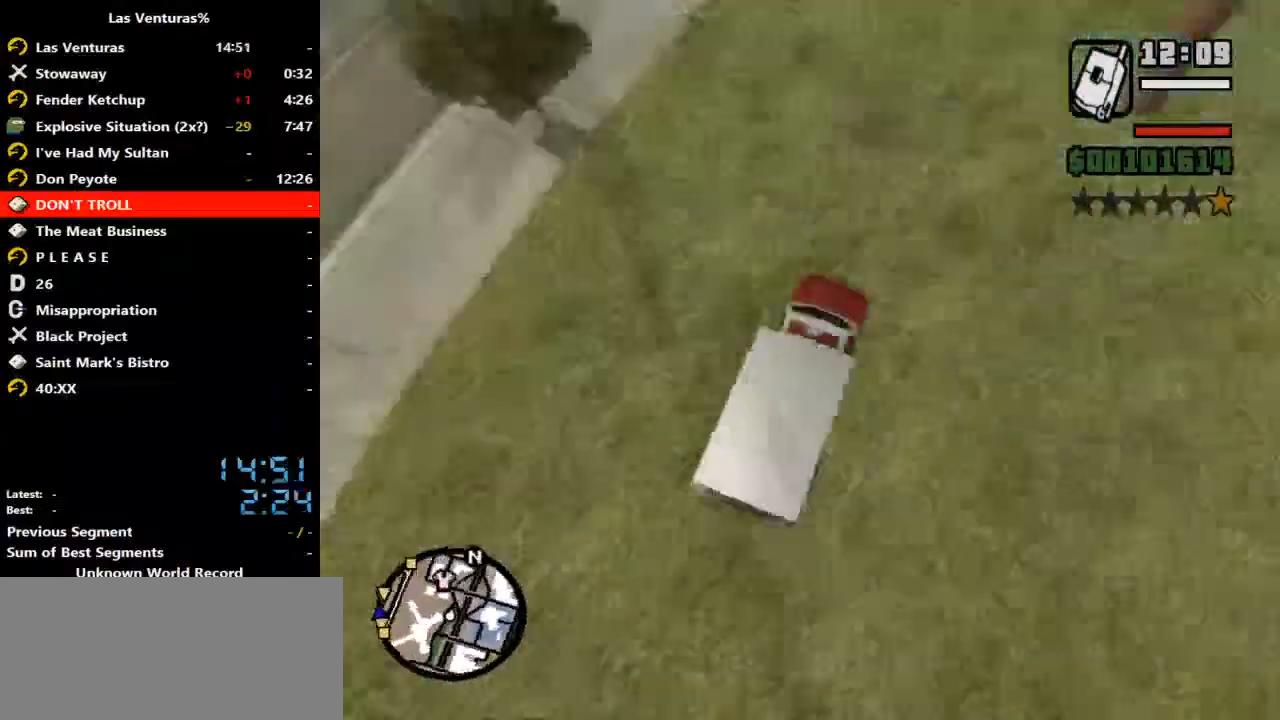
{"keys": ["w"], "mouse": [], "events": [[67, "d", "down"], [167, "d", "up"], [400, "d", "down"], [500, "d", "up"]]}
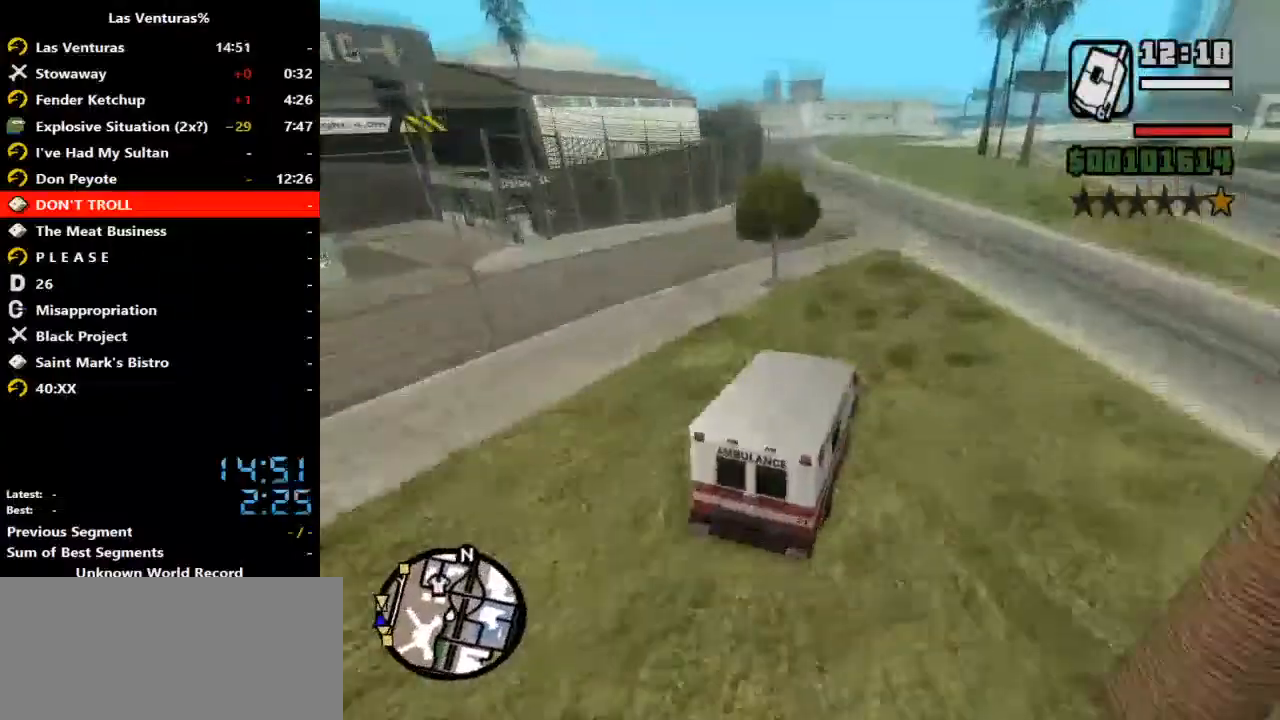
{"keys": ["a", "w"], "mouse": [], "events": [[233, "mouse_right", "down"], [367, "mouse_right", "up"], [467, "a", "down"]]}
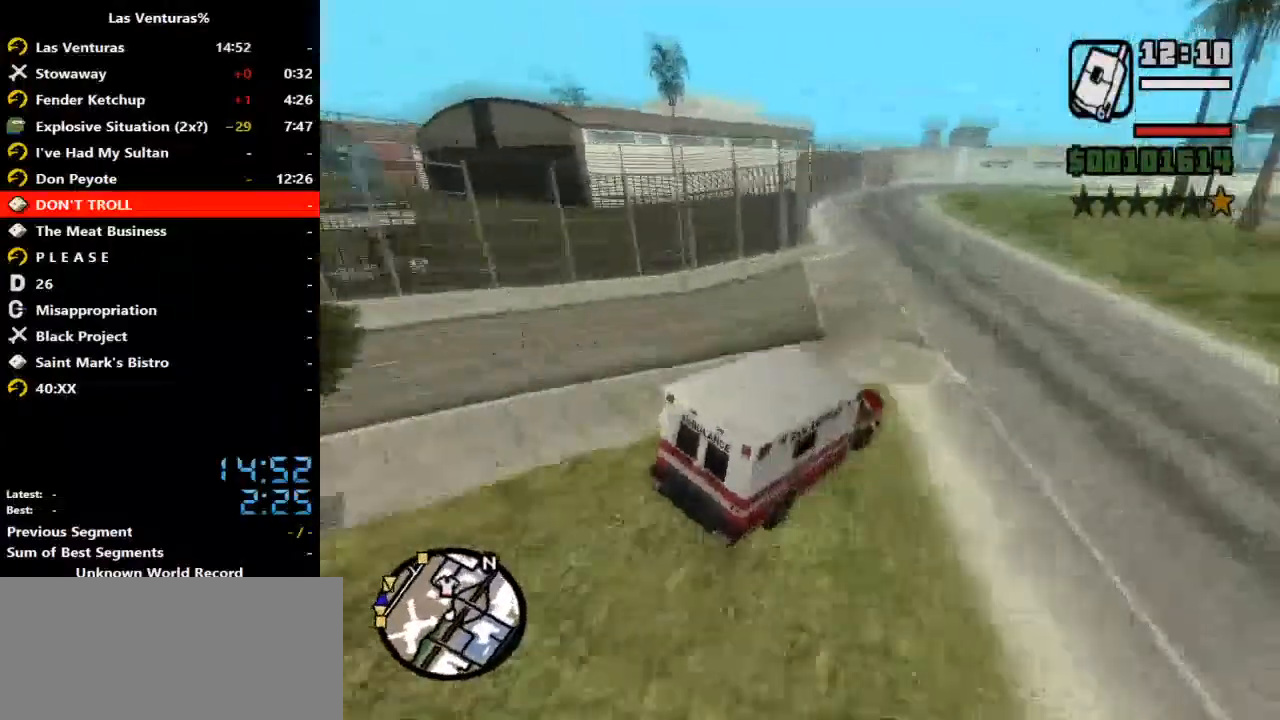
{"keys": ["a", "w"], "mouse": [], "events": [[333, "a", "up"], [433, "a", "down"]]}
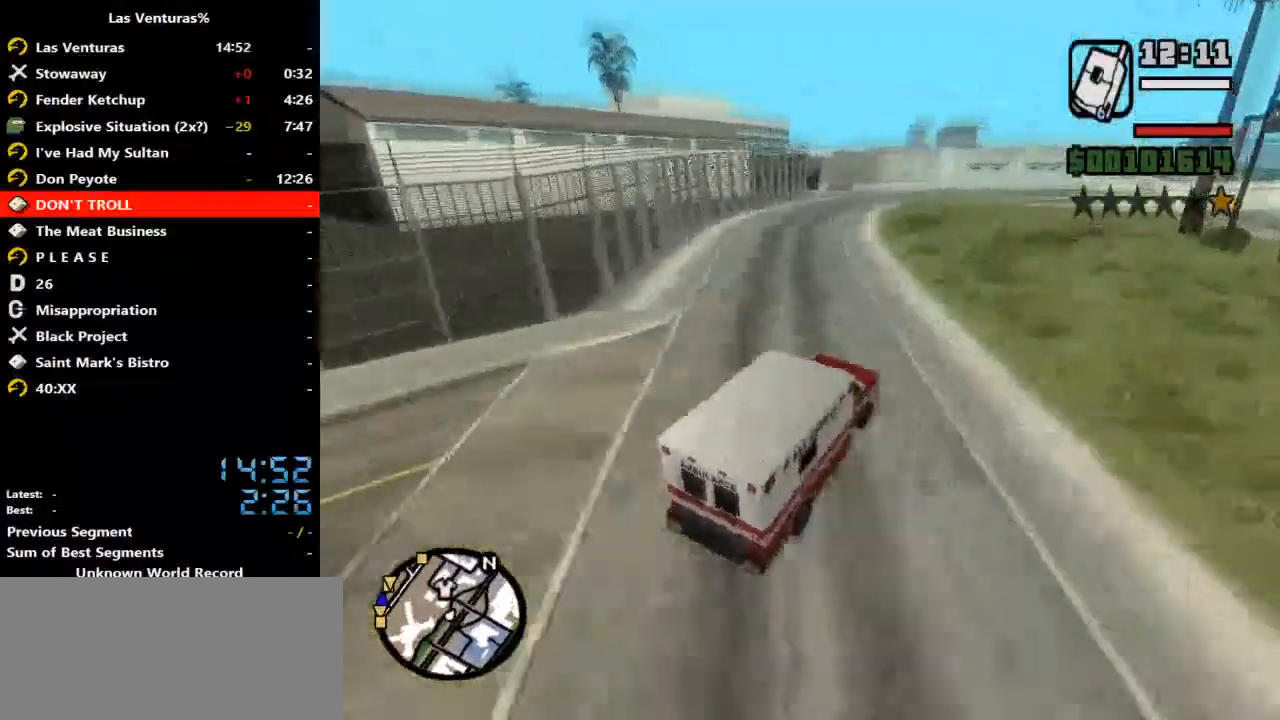
{"keys": ["a", "w"], "mouse": [], "events": [[300, "space", "down"], [400, "space", "up"]]}
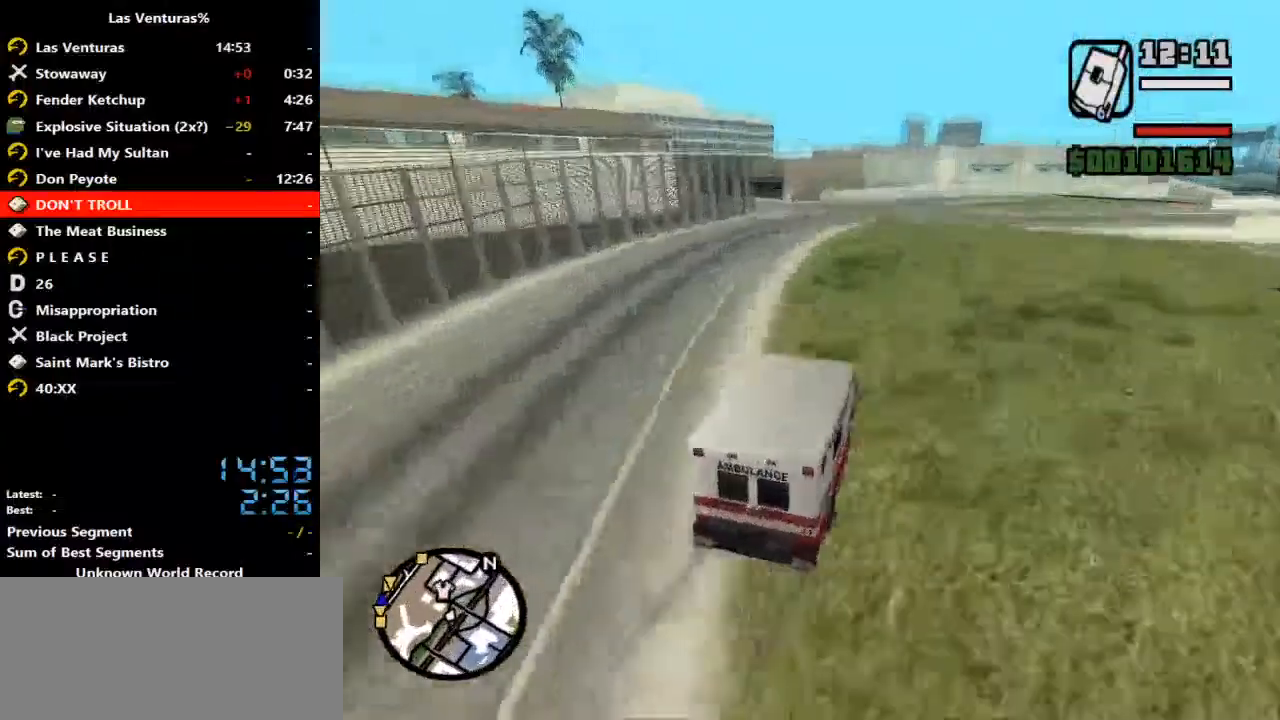
{"keys": ["w"], "mouse": [], "events": [[233, "a", "up"], [300, "d", "down"], [467, "d", "up"]]}
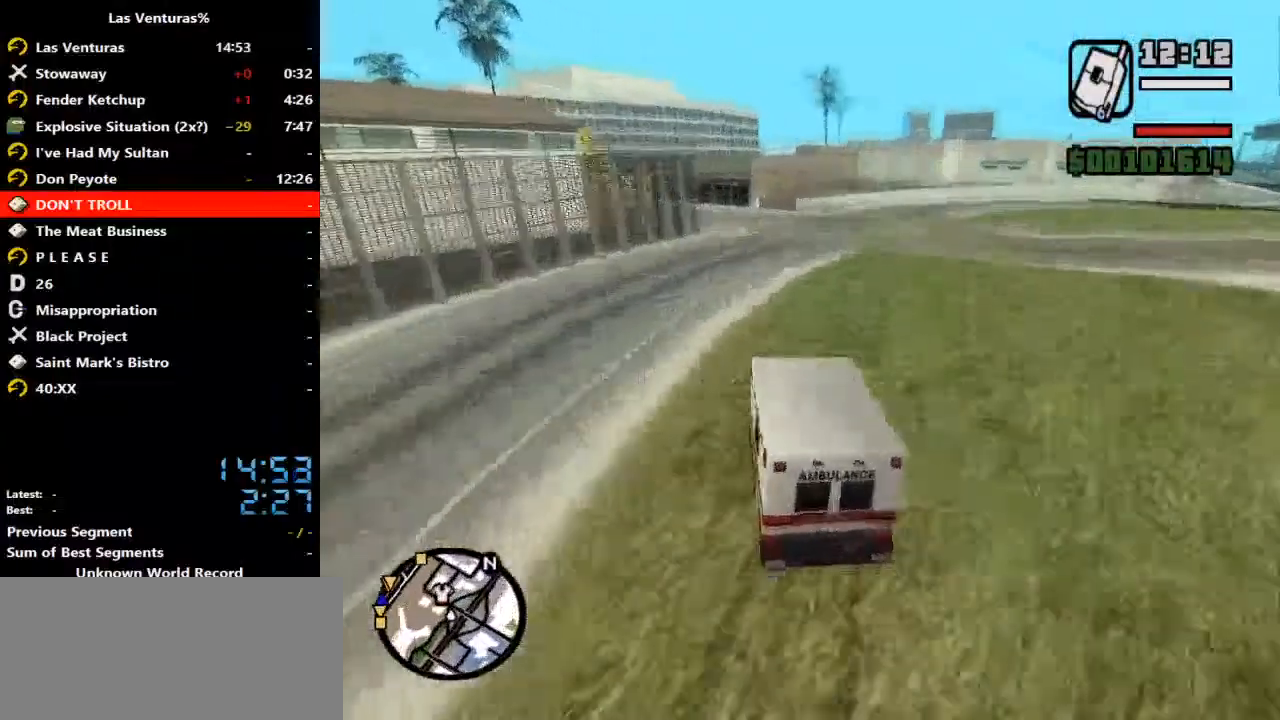
{"keys": ["d", "w"], "mouse": [], "events": [[33, "a", "down"], [333, "a", "up"], [467, "d", "down"]]}
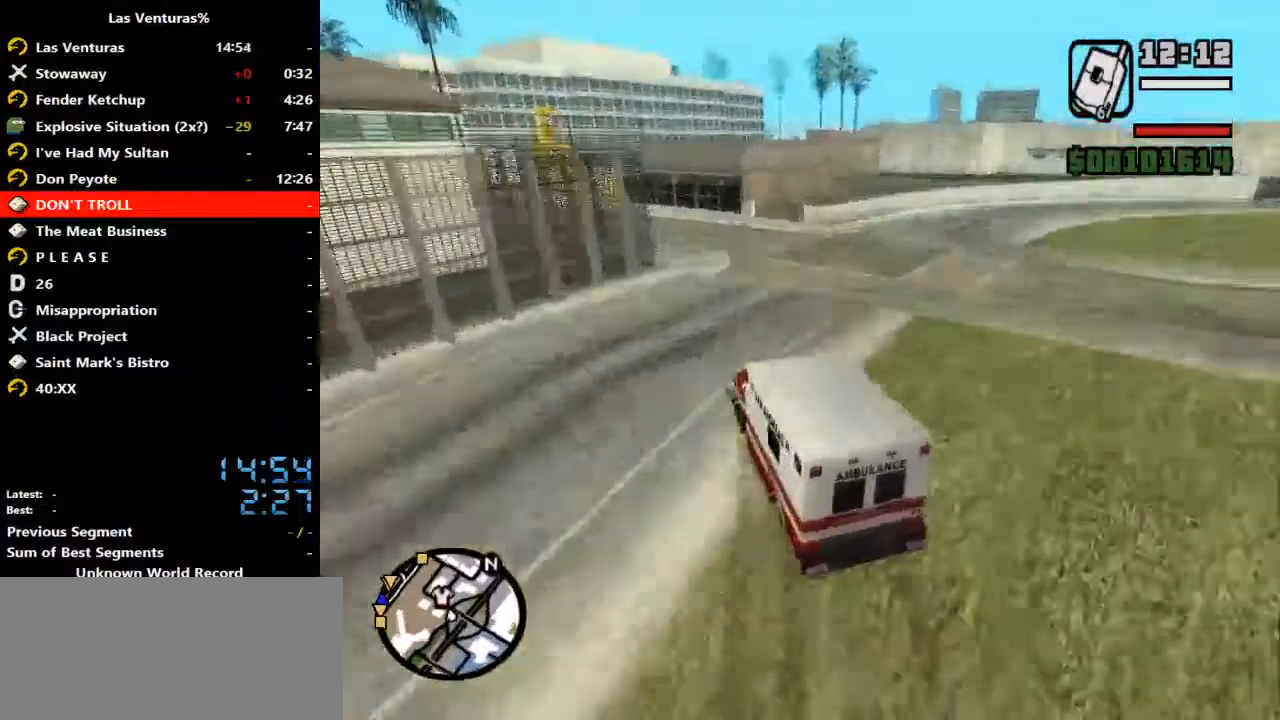
{"keys": ["a", "w"], "mouse": [], "events": [[67, "a", "down"], [67, "d", "up"], [167, "a", "up"], [167, "d", "down"], [233, "a", "down"], [233, "d", "up"]]}
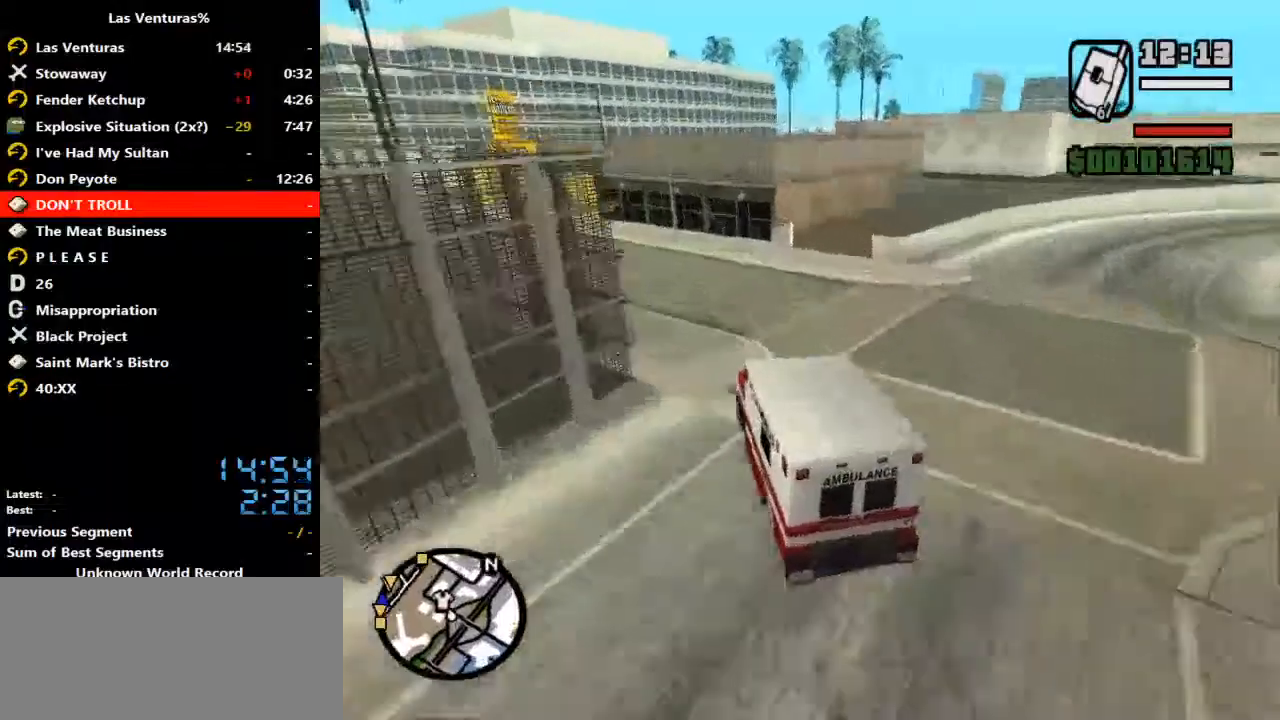
{"keys": ["a", "w"], "mouse": [], "events": []}
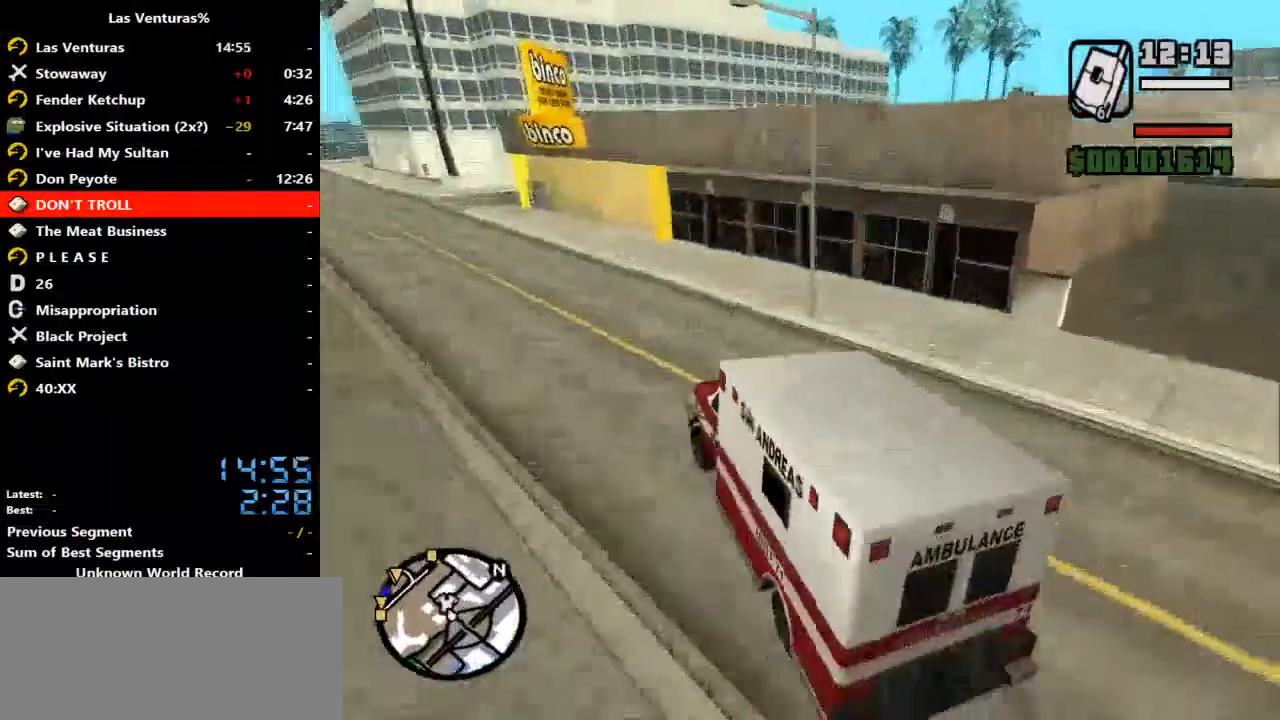
{"keys": ["a", "w"], "mouse": [], "events": [[367, "a", "up"], [467, "a", "down"]]}
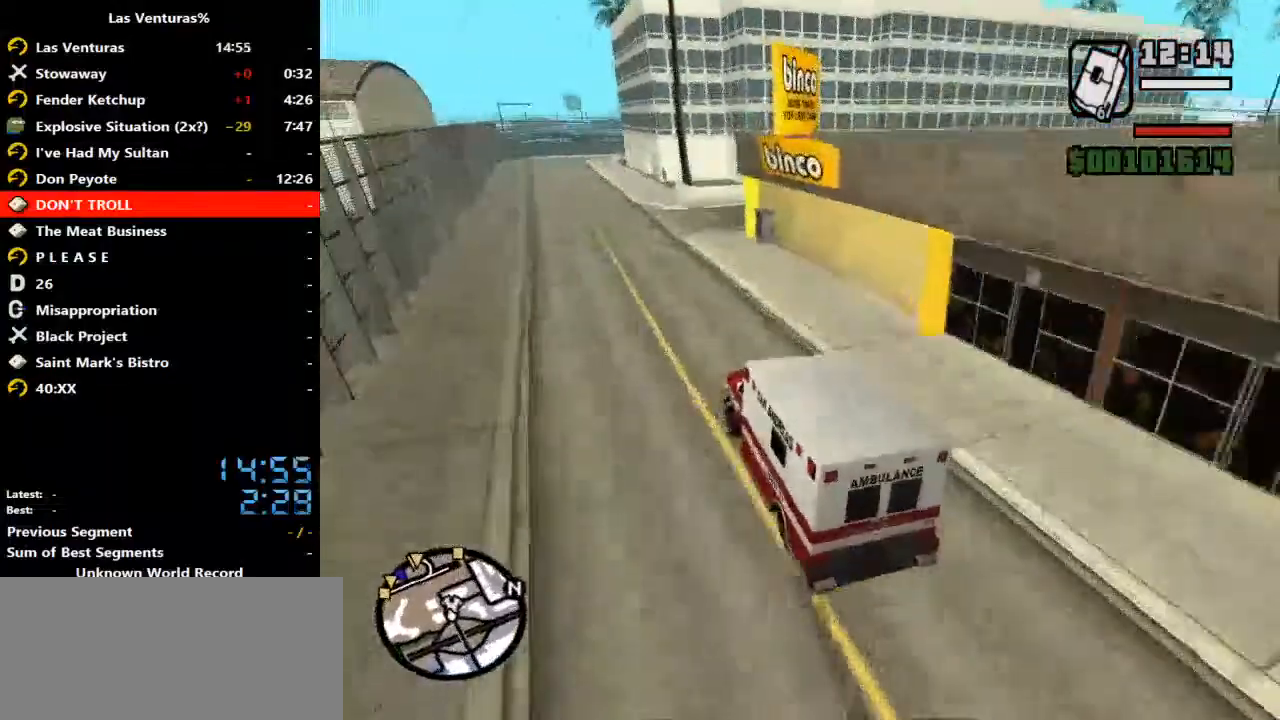
{"keys": ["w"], "mouse": [], "events": [[100, "a", "up"], [200, "a", "down"], [400, "a", "up"]]}
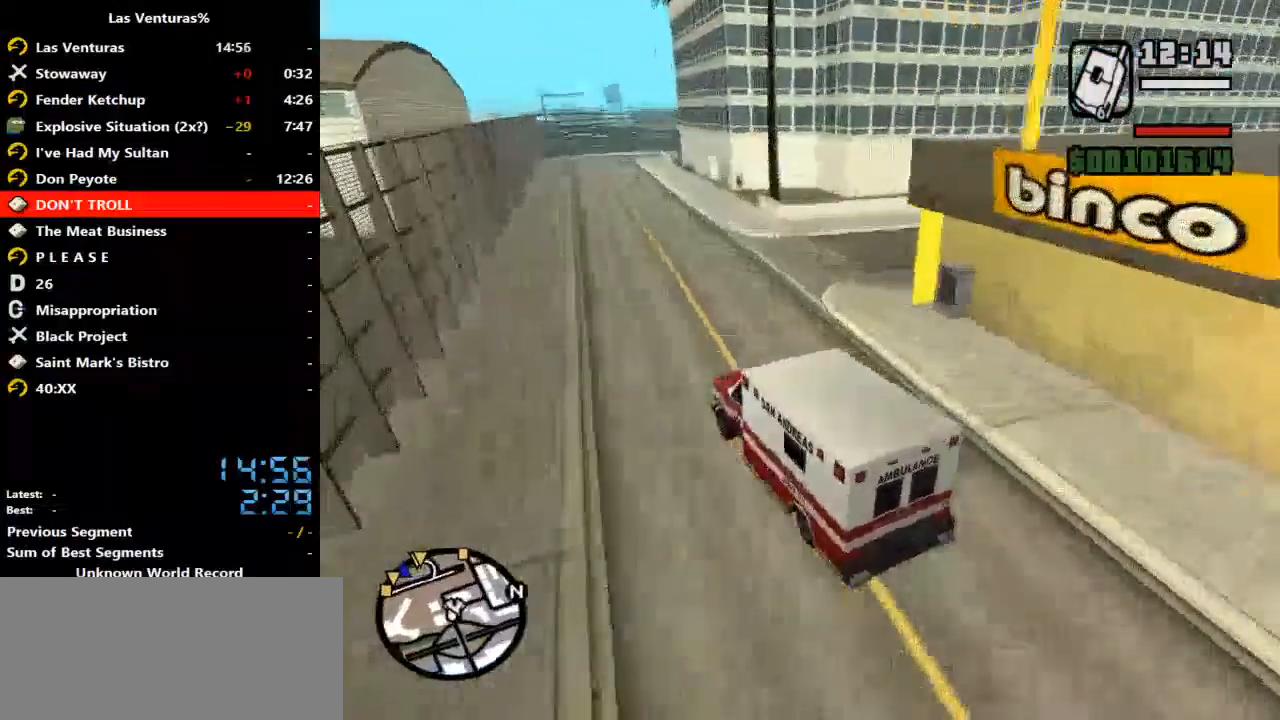
{"keys": ["w"], "mouse": [], "events": []}
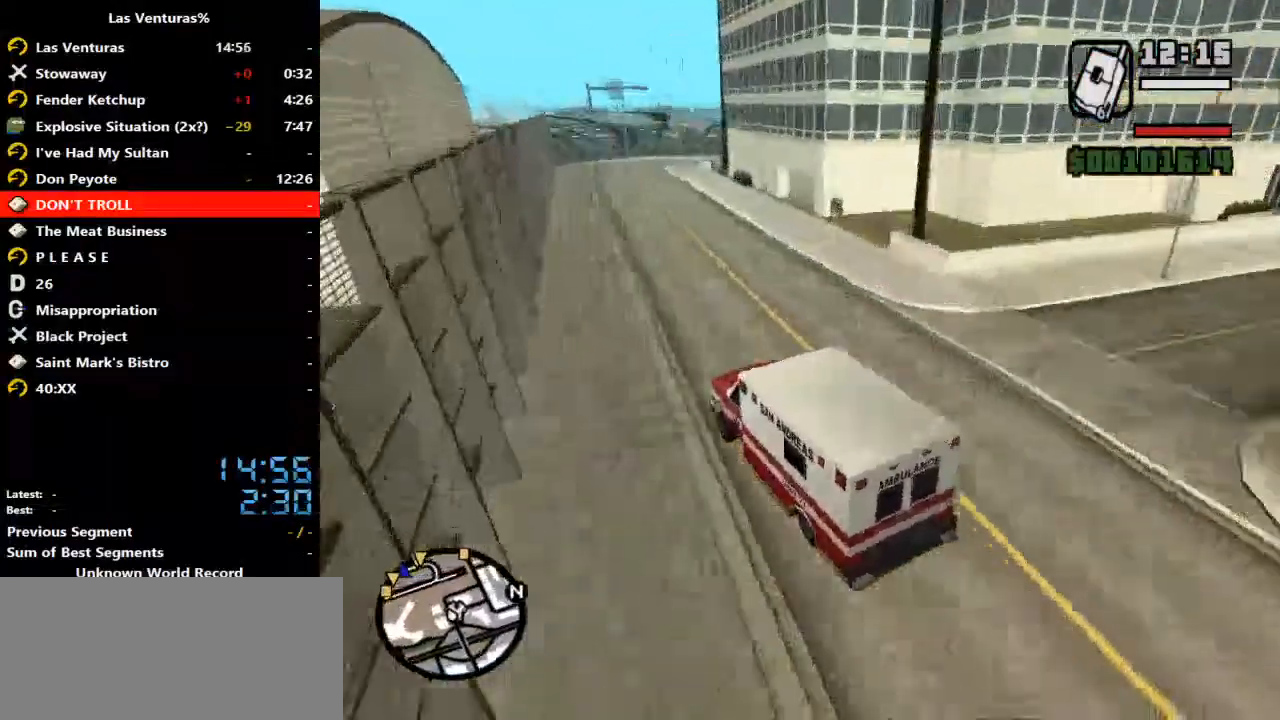
{"keys": ["d", "w"], "mouse": [], "events": [[133, "a", "down"], [367, "a", "up"], [467, "d", "down"]]}
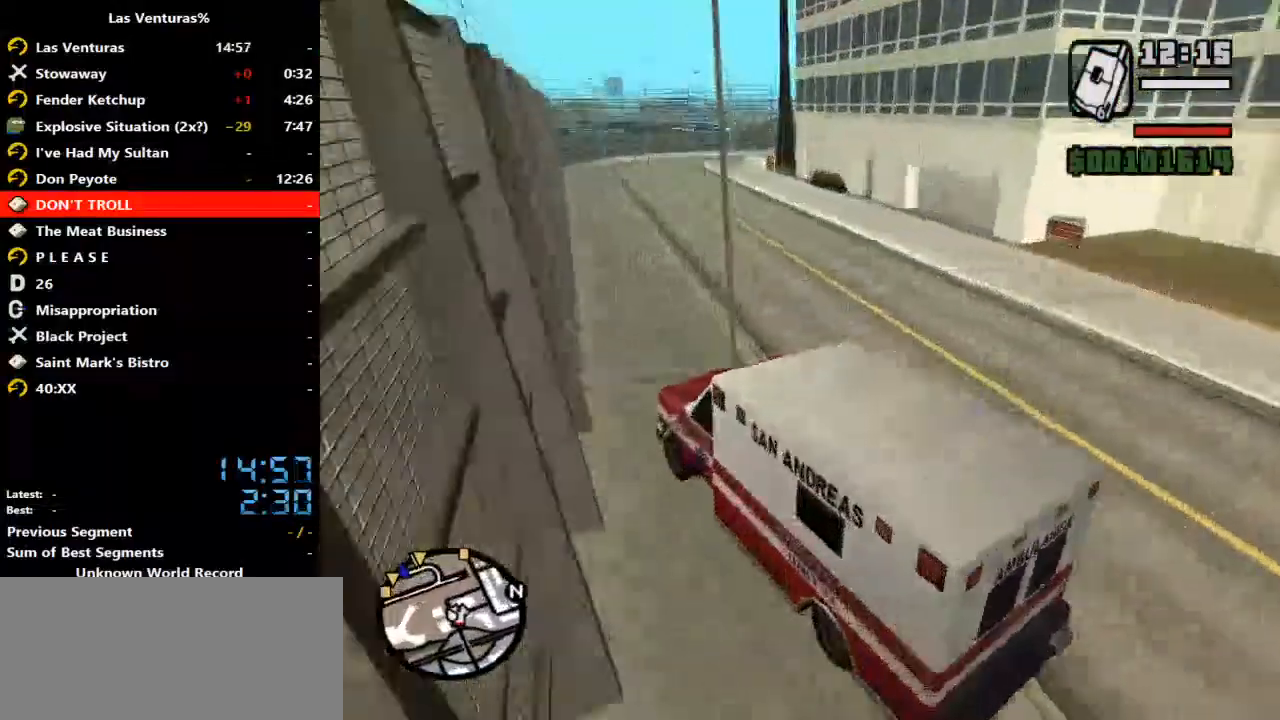
{"keys": ["d", "w"], "mouse": [], "events": [[167, "d", "up"], [333, "d", "down"]]}
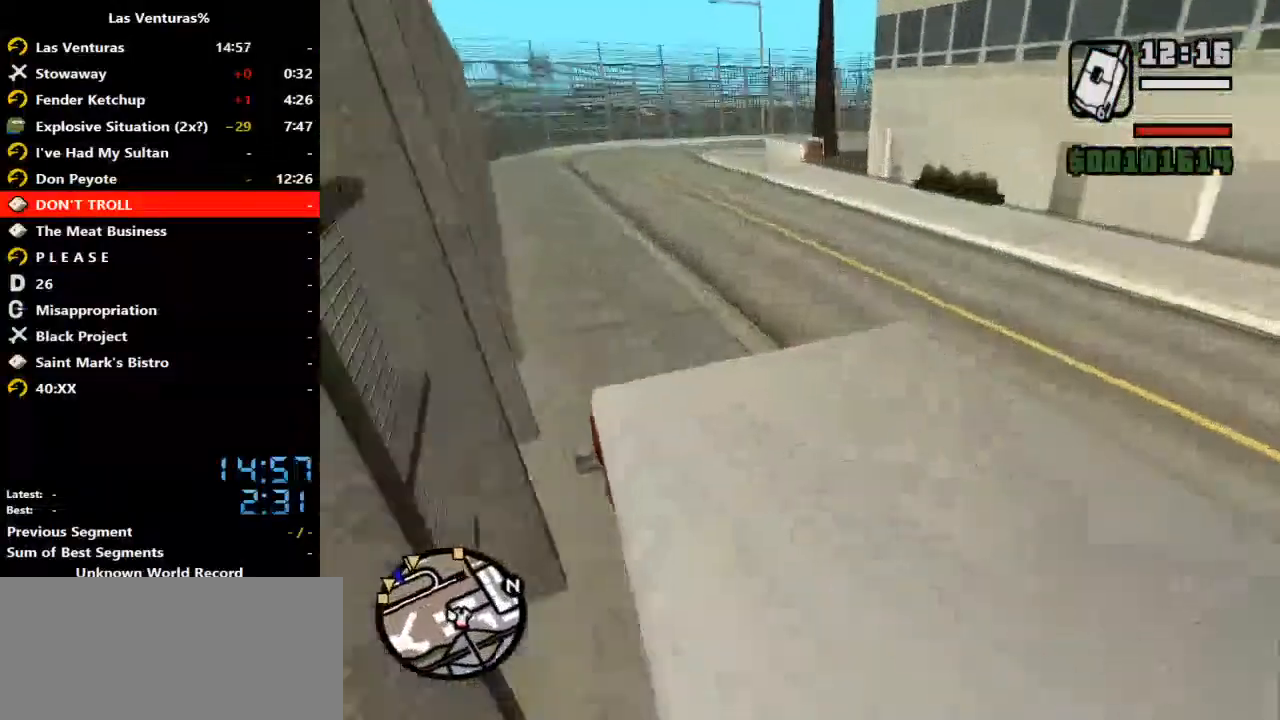
{"keys": ["d", "w"], "mouse": [], "events": [[33, "d", "up"], [300, "d", "down"]]}
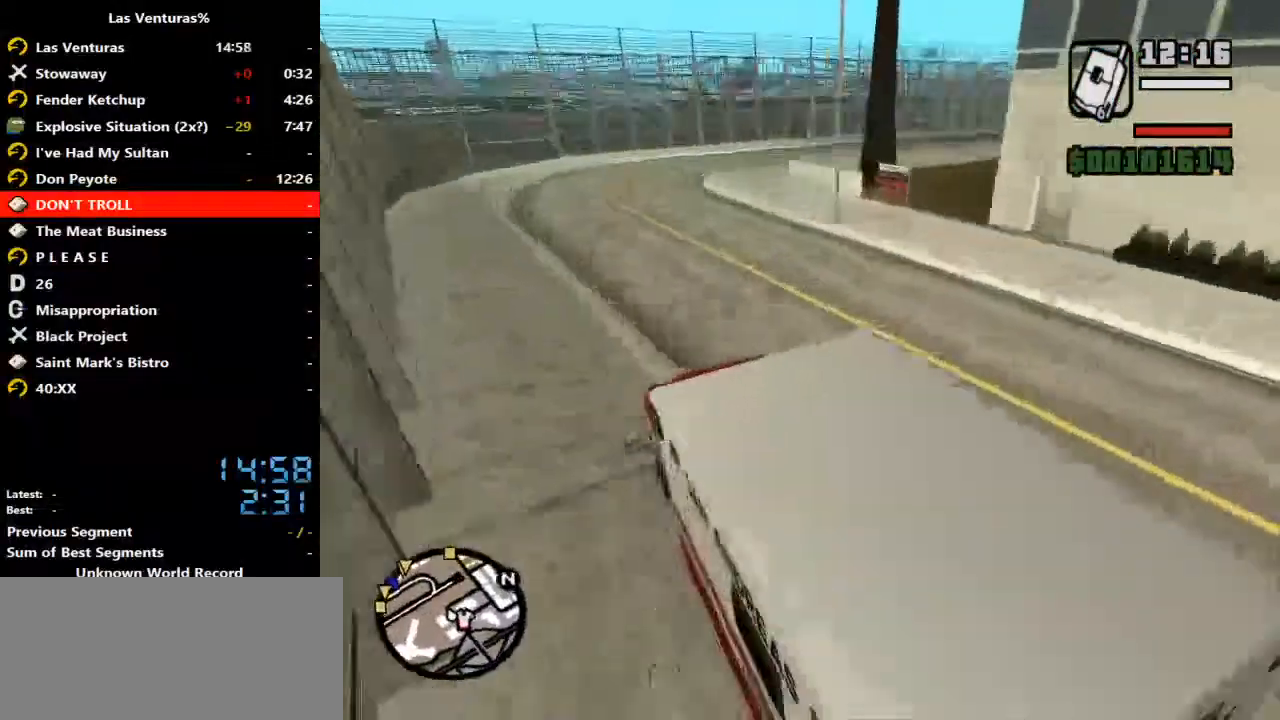
{"keys": ["d", "w"], "mouse": [], "events": []}
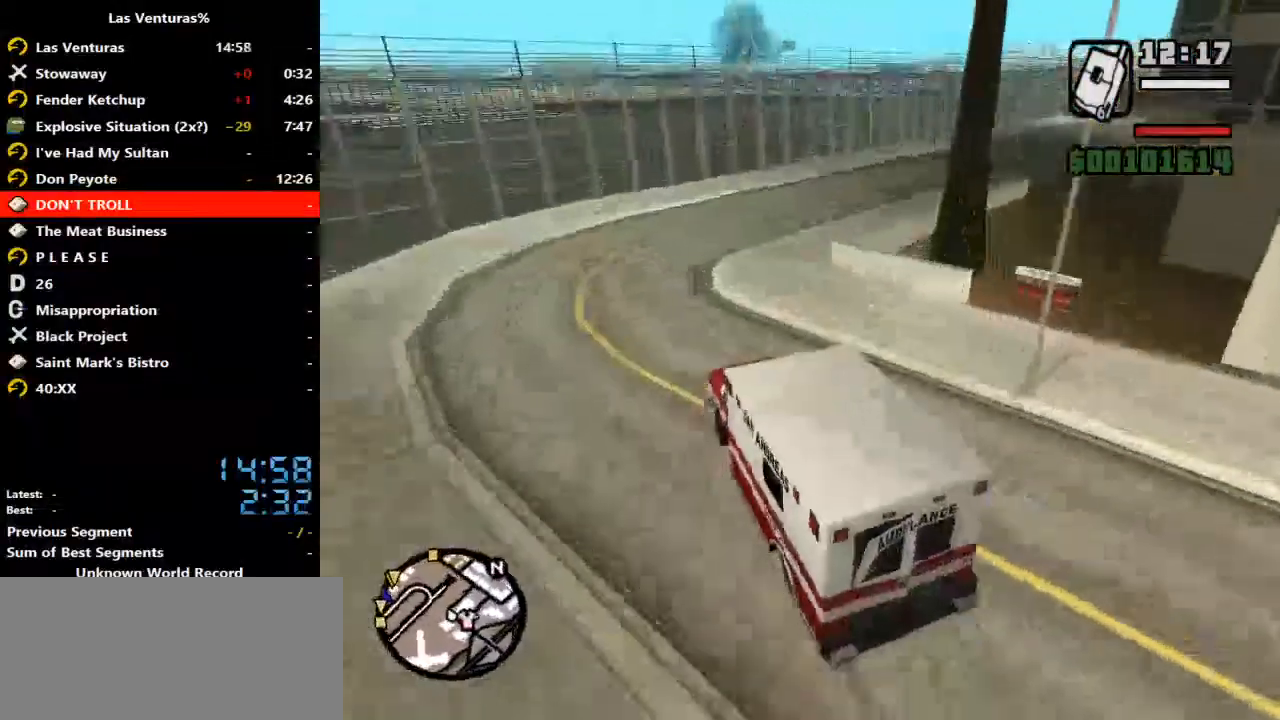
{"keys": ["d", "w"], "mouse": [], "events": []}
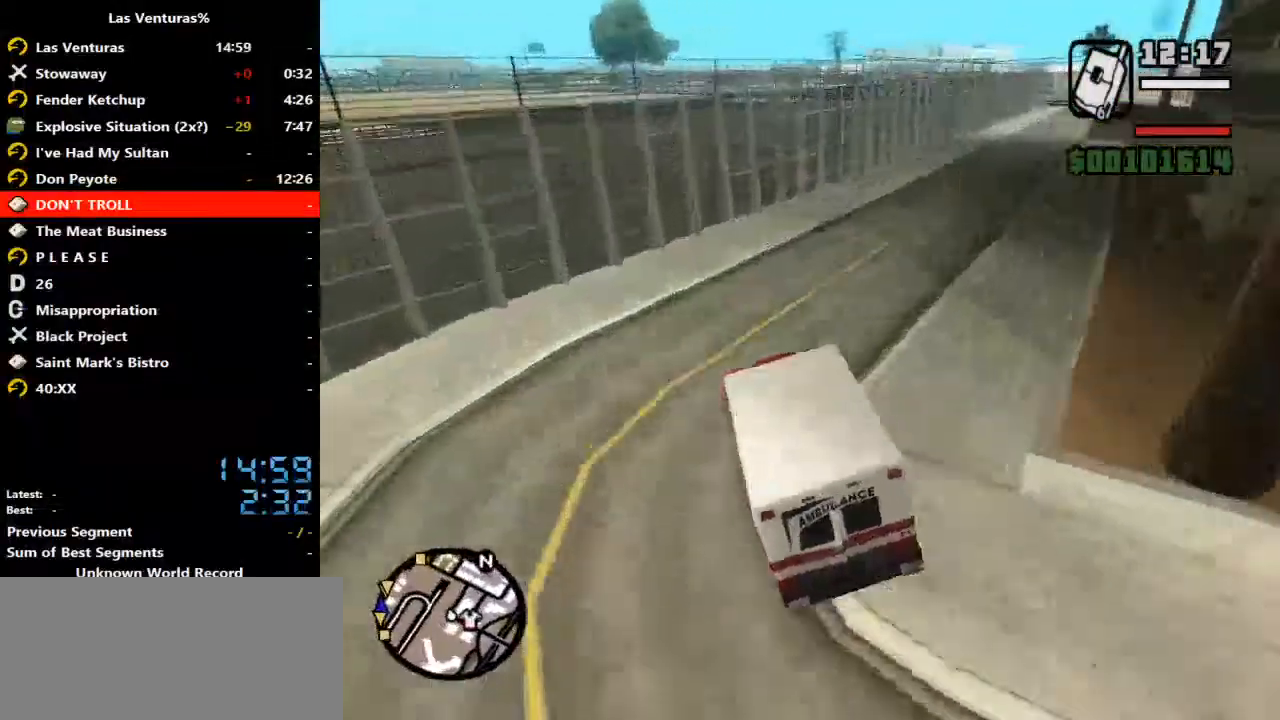
{"keys": ["d", "w"], "mouse": [], "events": []}
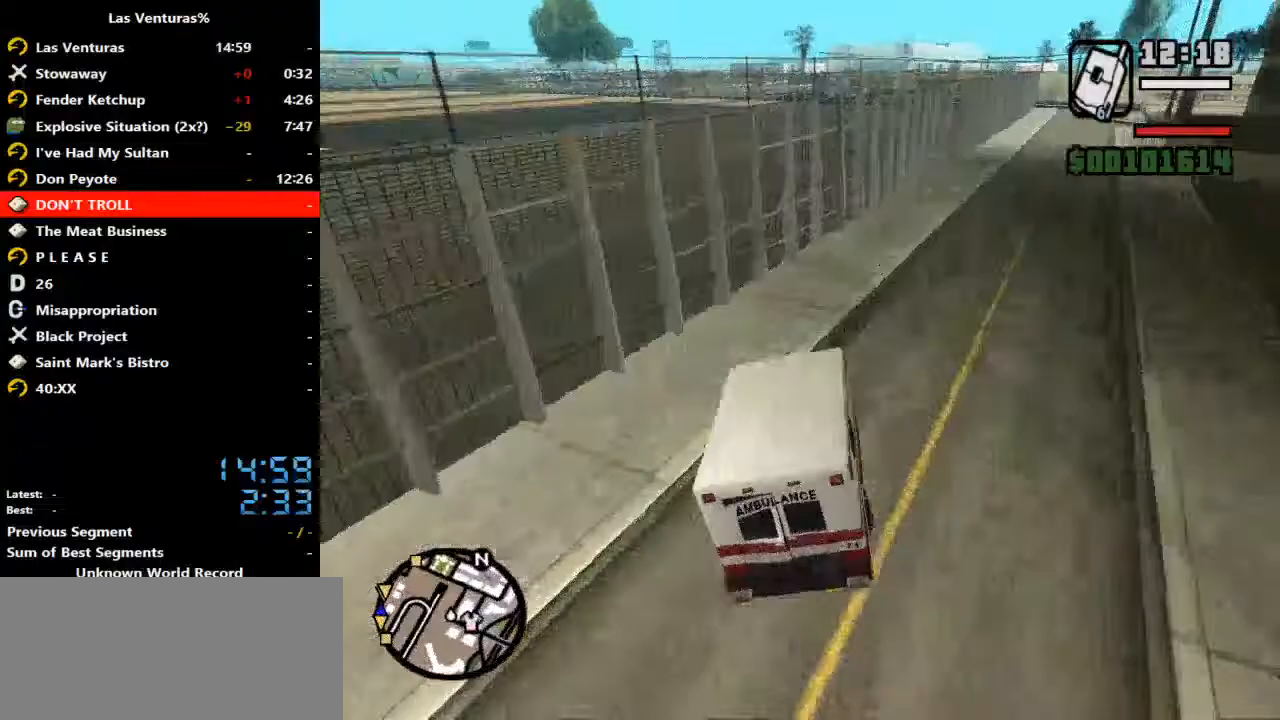
{"keys": ["a", "w"], "mouse": [], "events": [[367, "a", "down"], [367, "d", "up"]]}
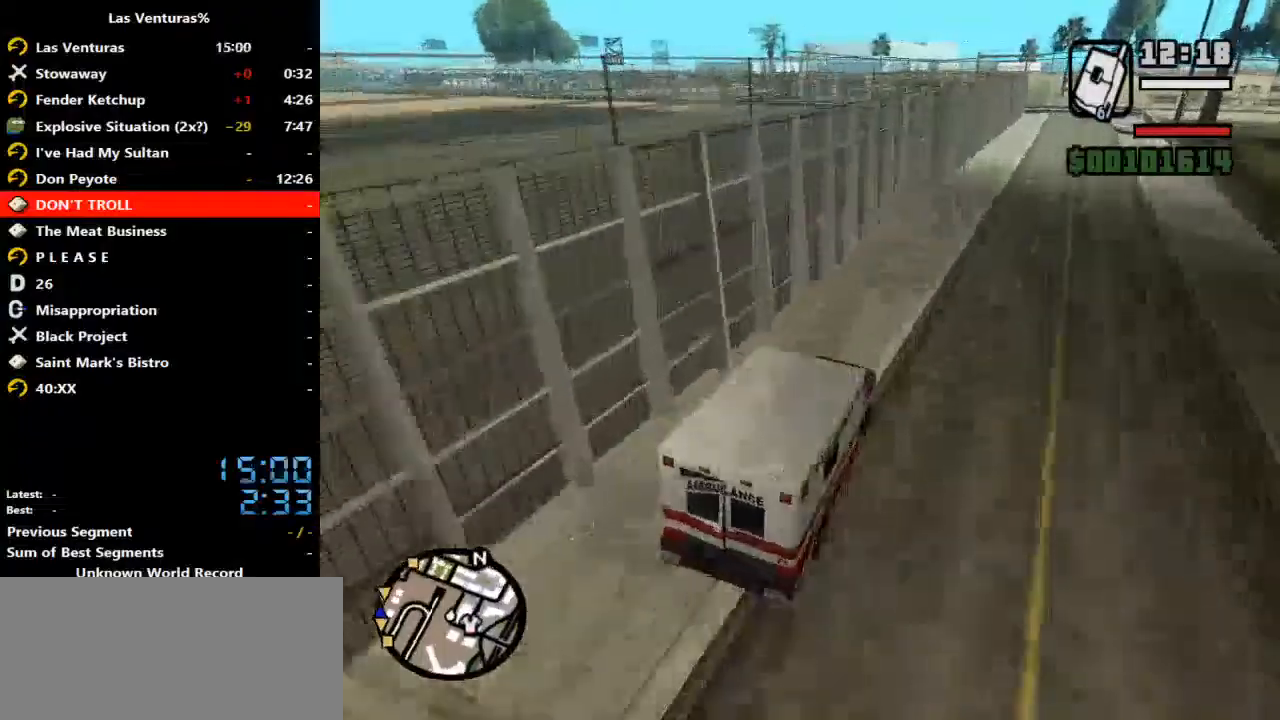
{"keys": ["d", "w"], "mouse": [], "events": [[333, "a", "up"], [333, "d", "down"]]}
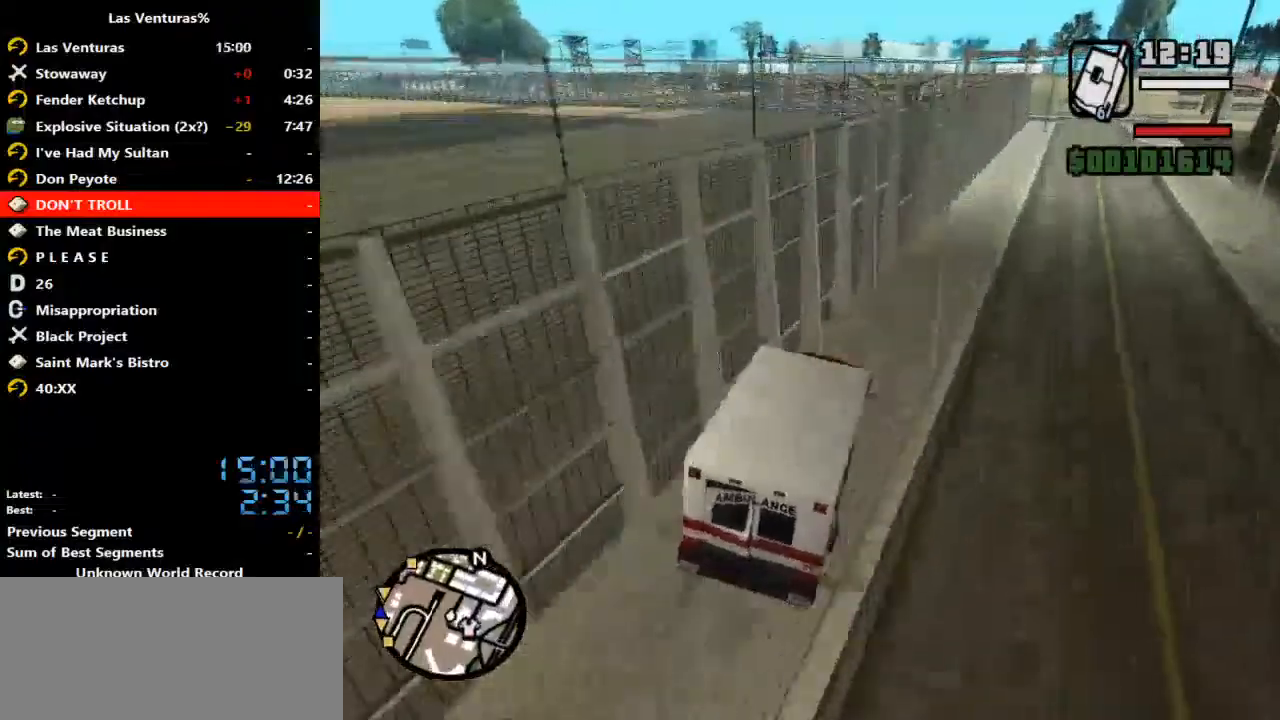
{"keys": ["d", "w"], "mouse": [], "events": [[233, "d", "up"], [367, "d", "down"]]}
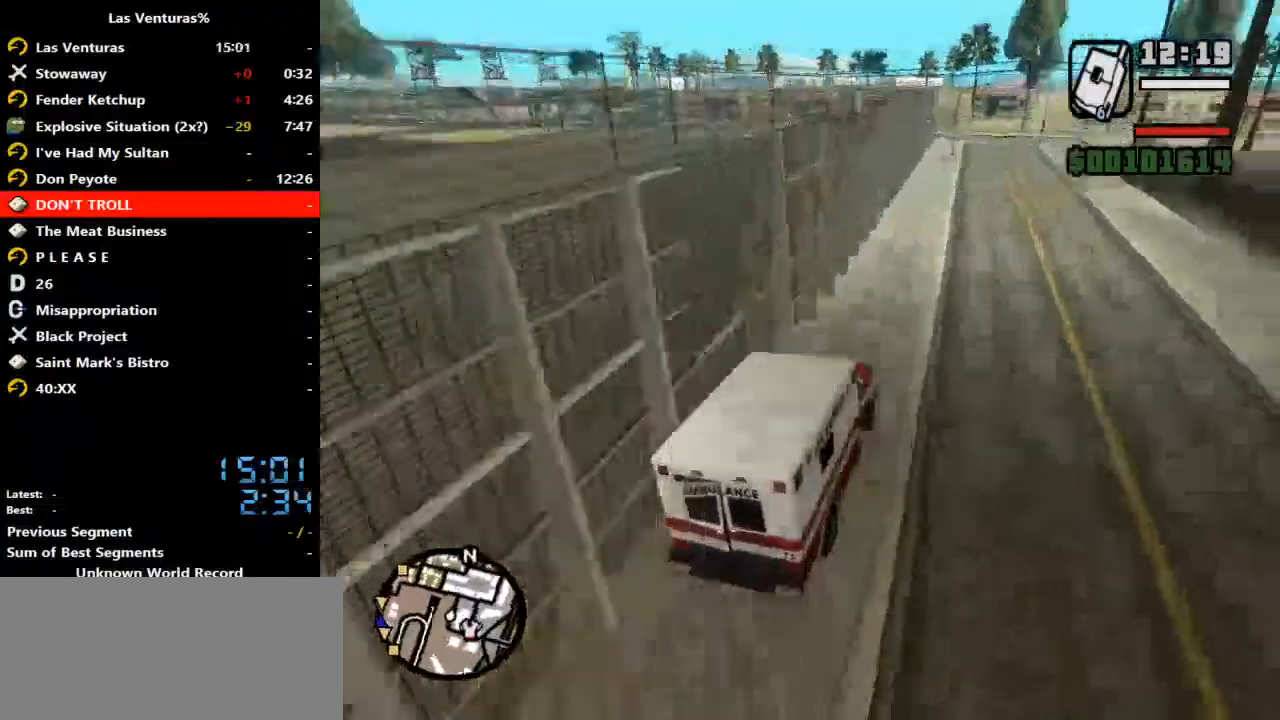
{"keys": ["w"], "mouse": [], "events": [[100, "d", "up"], [233, "d", "down"], [367, "d", "up"]]}
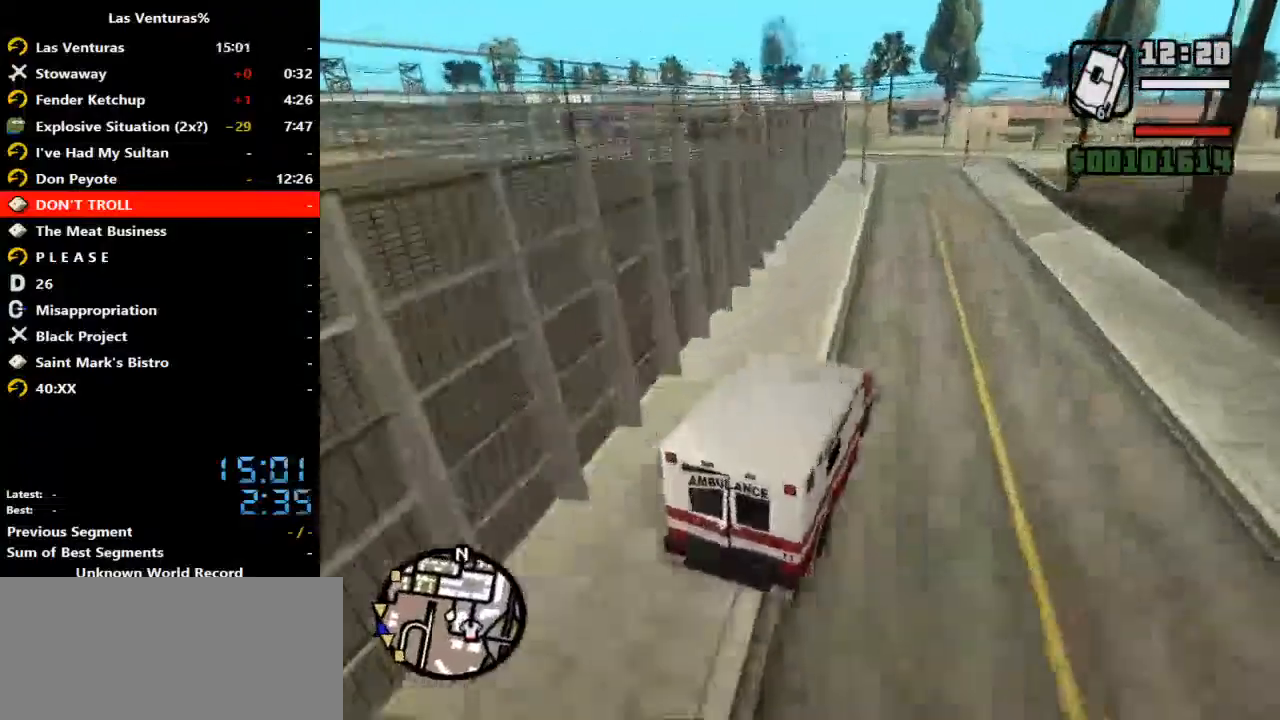
{"keys": ["a", "w"], "mouse": [], "events": [[33, "d", "down"], [167, "d", "up"], [500, "a", "down"]]}
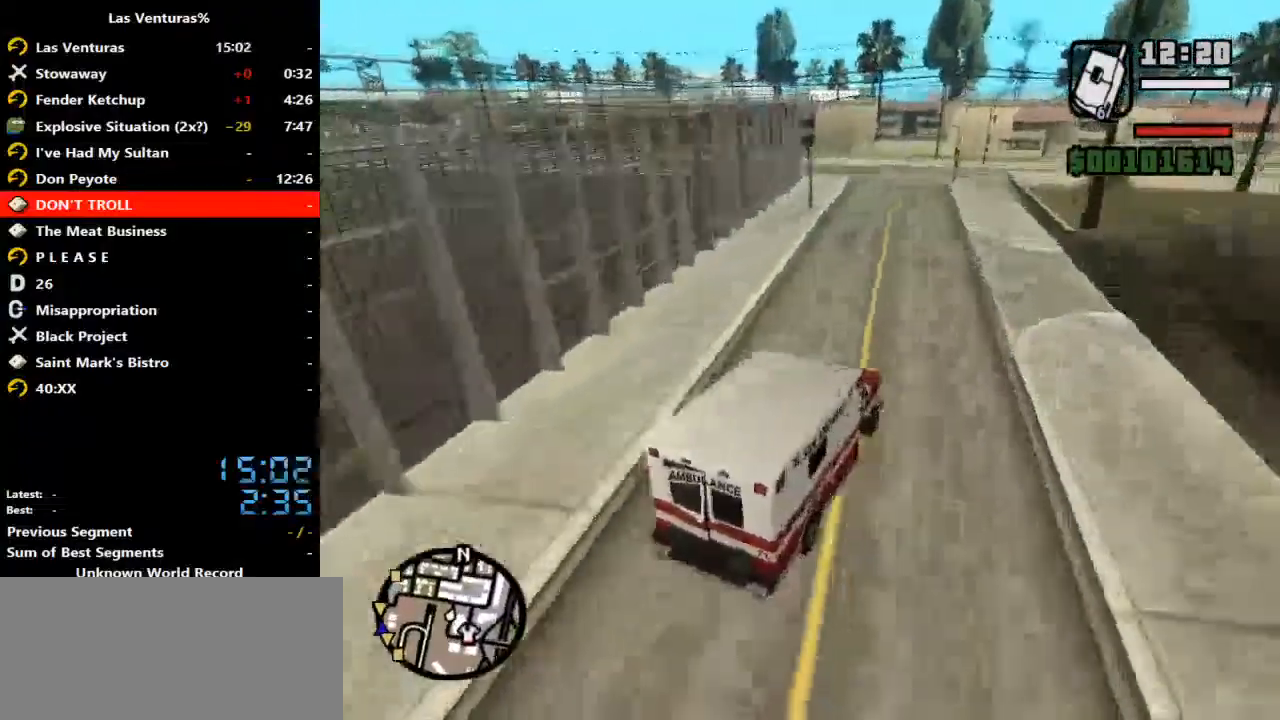
{"keys": ["a", "w"], "mouse": [], "events": [[67, "a", "up"], [233, "a", "down"]]}